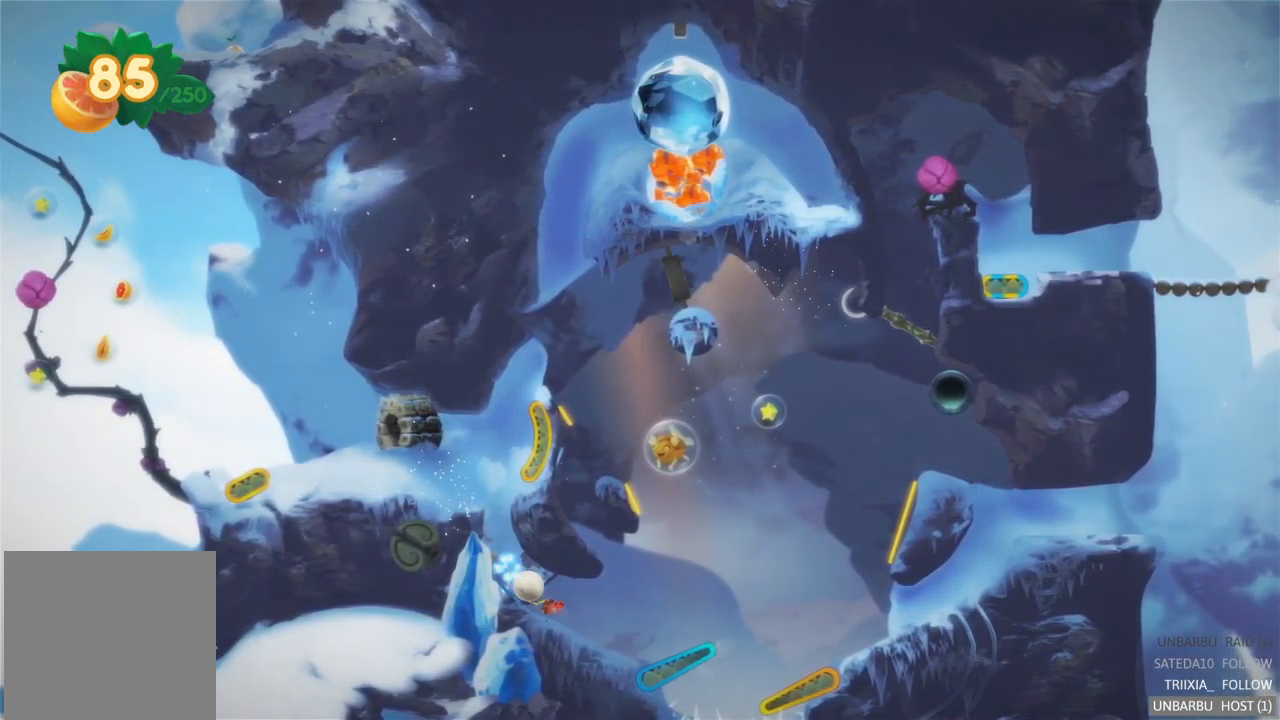
Gameplay with a controller (Xbox layout); each line is a JSON object with the inputs held at the frame after it. "events" lists button and stick changes between this image and that frame as [ms after this image, input, new state], when the widget could be followed in between. Not read: L3 R3.
{"buttons": [], "left_stick": "center", "right_stick": "center", "events": [[117, "L2", "up"]]}
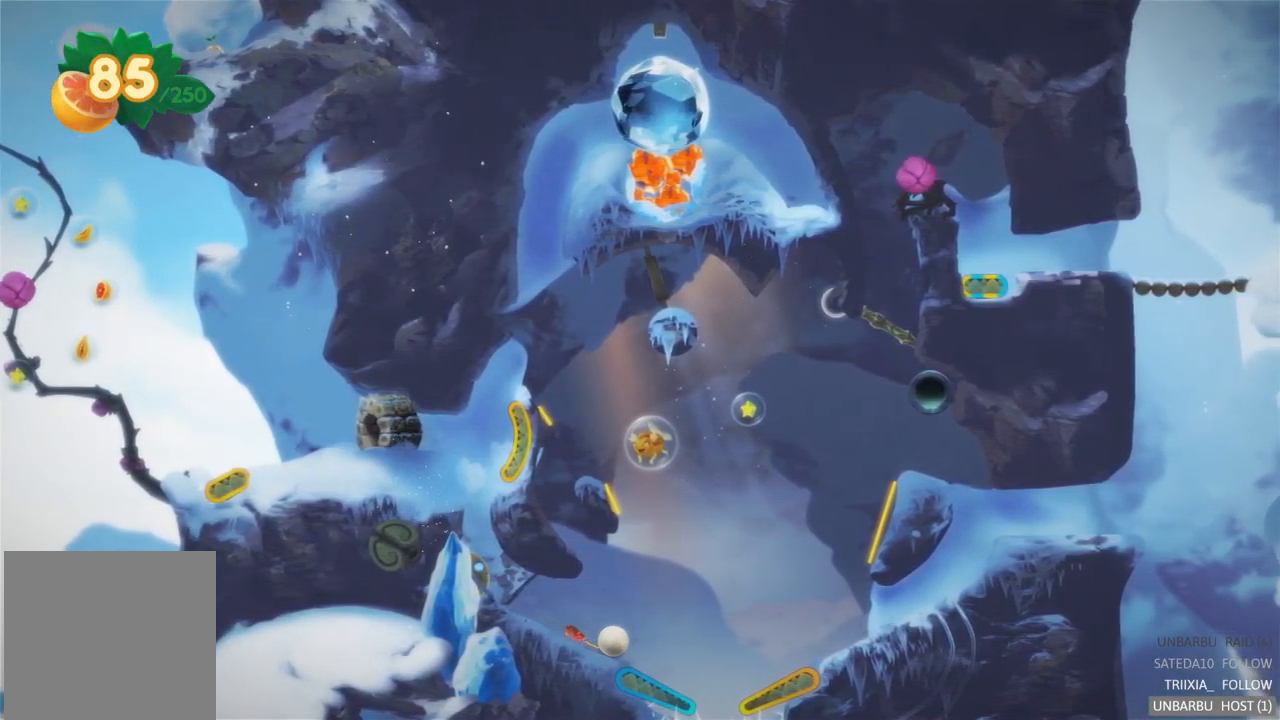
{"buttons": [], "left_stick": "center", "right_stick": "center", "events": [[134, "L2", "down"], [417, "L2", "up"]]}
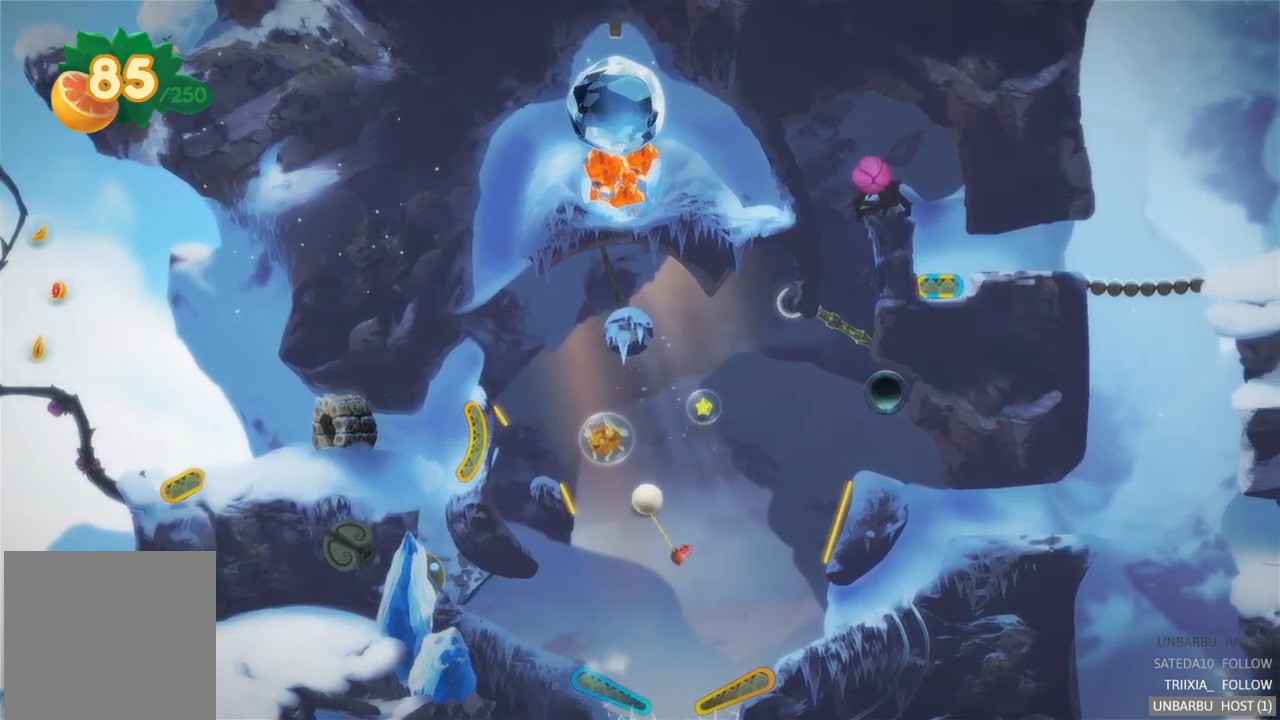
{"buttons": [], "left_stick": "center", "right_stick": "center", "events": []}
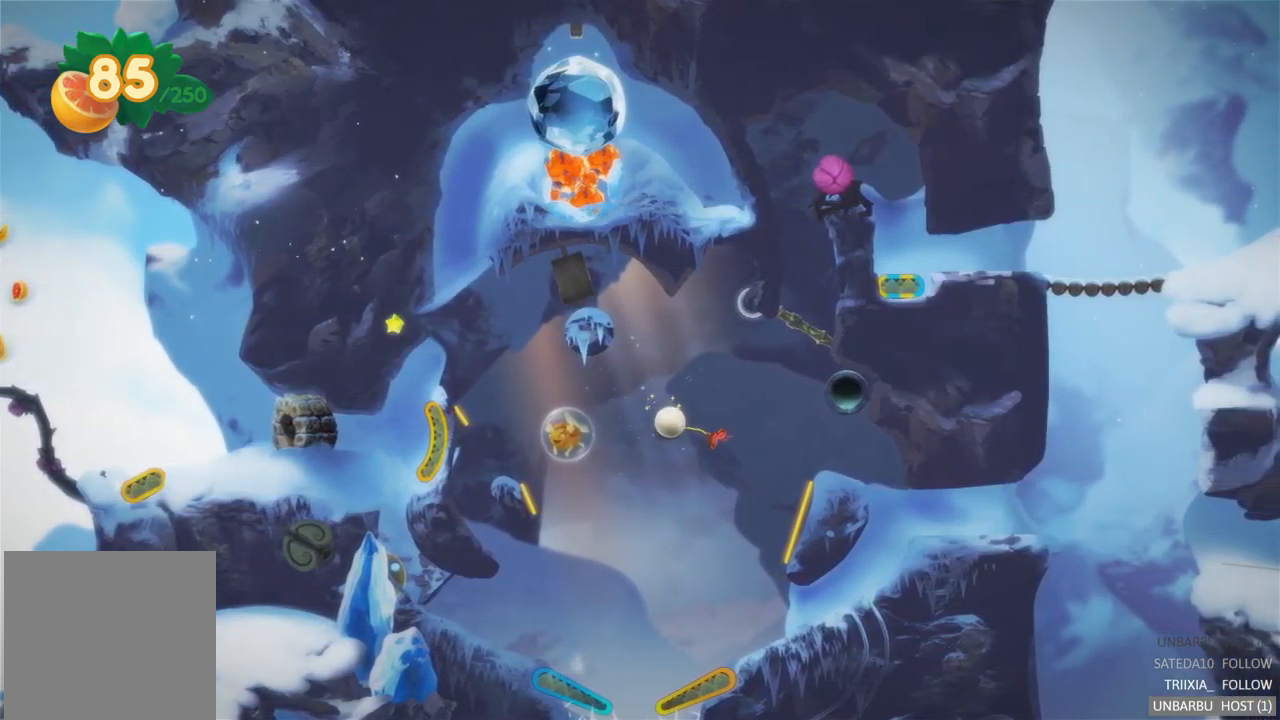
{"buttons": [], "left_stick": "center", "right_stick": "center", "events": []}
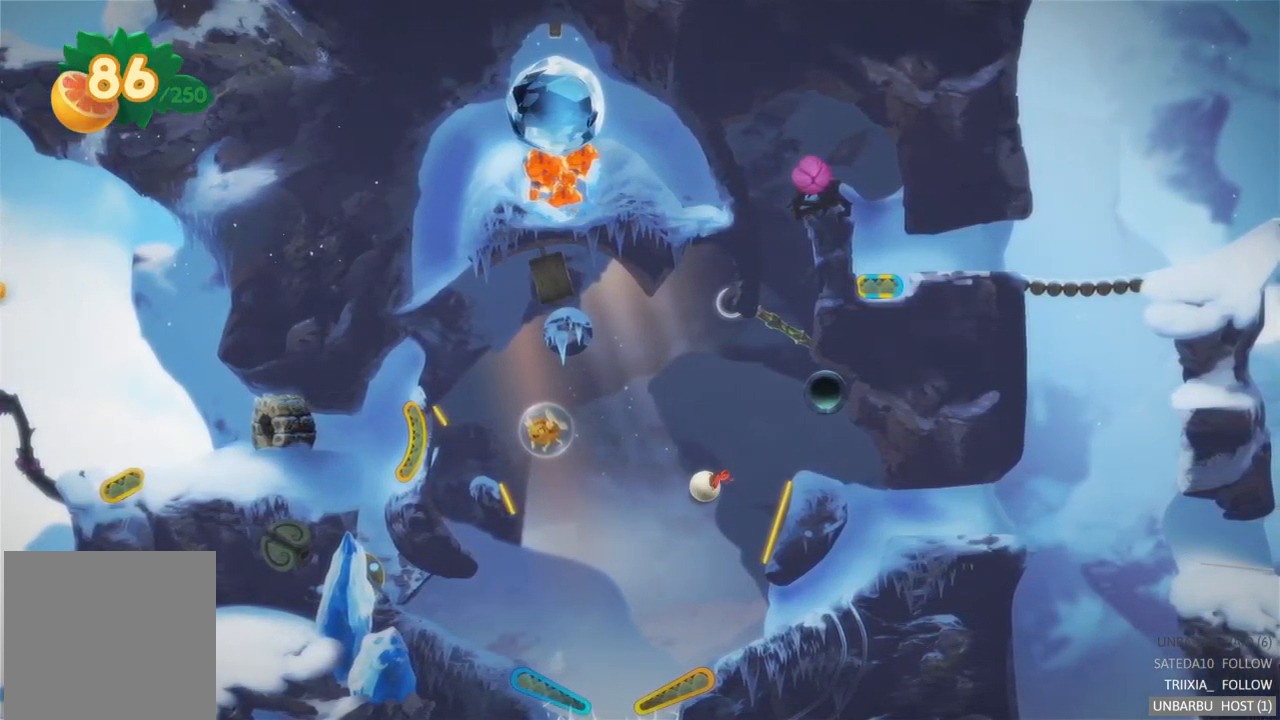
{"buttons": [], "left_stick": "center", "right_stick": "center", "events": []}
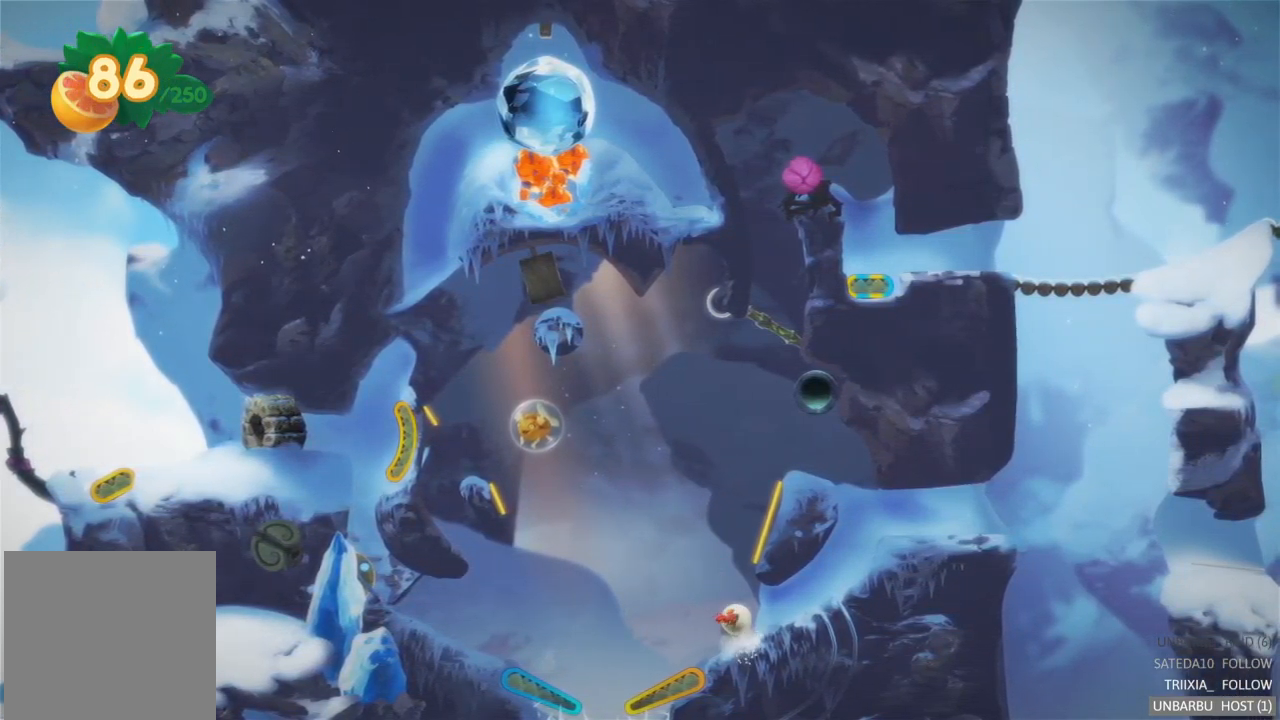
{"buttons": [], "left_stick": "center", "right_stick": "center", "events": []}
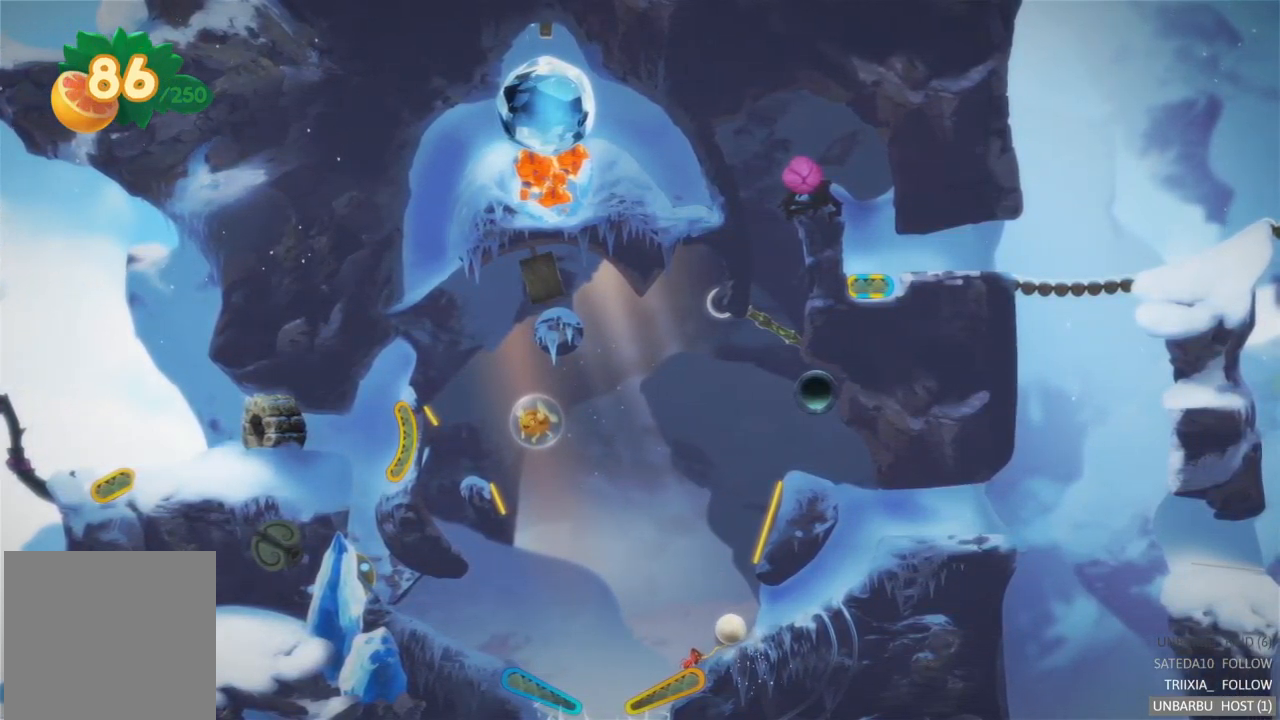
{"buttons": [], "left_stick": "center", "right_stick": "center", "events": []}
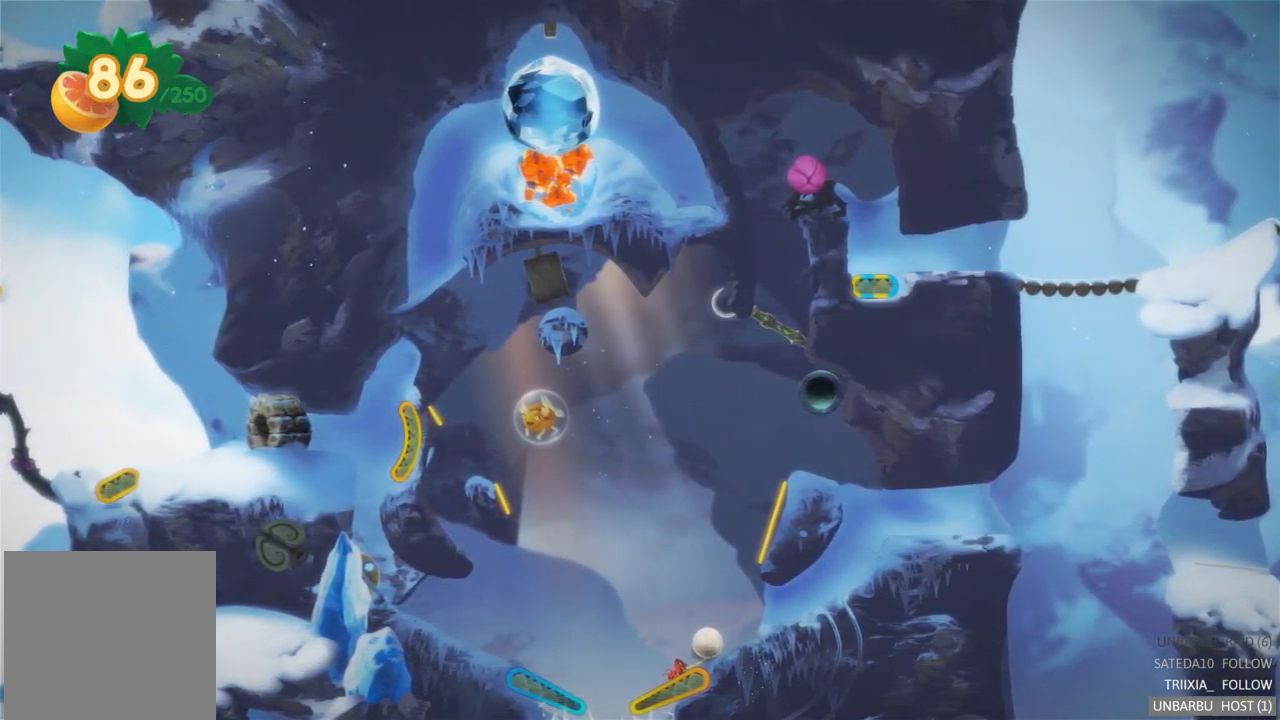
{"buttons": [], "left_stick": "center", "right_stick": "center", "events": []}
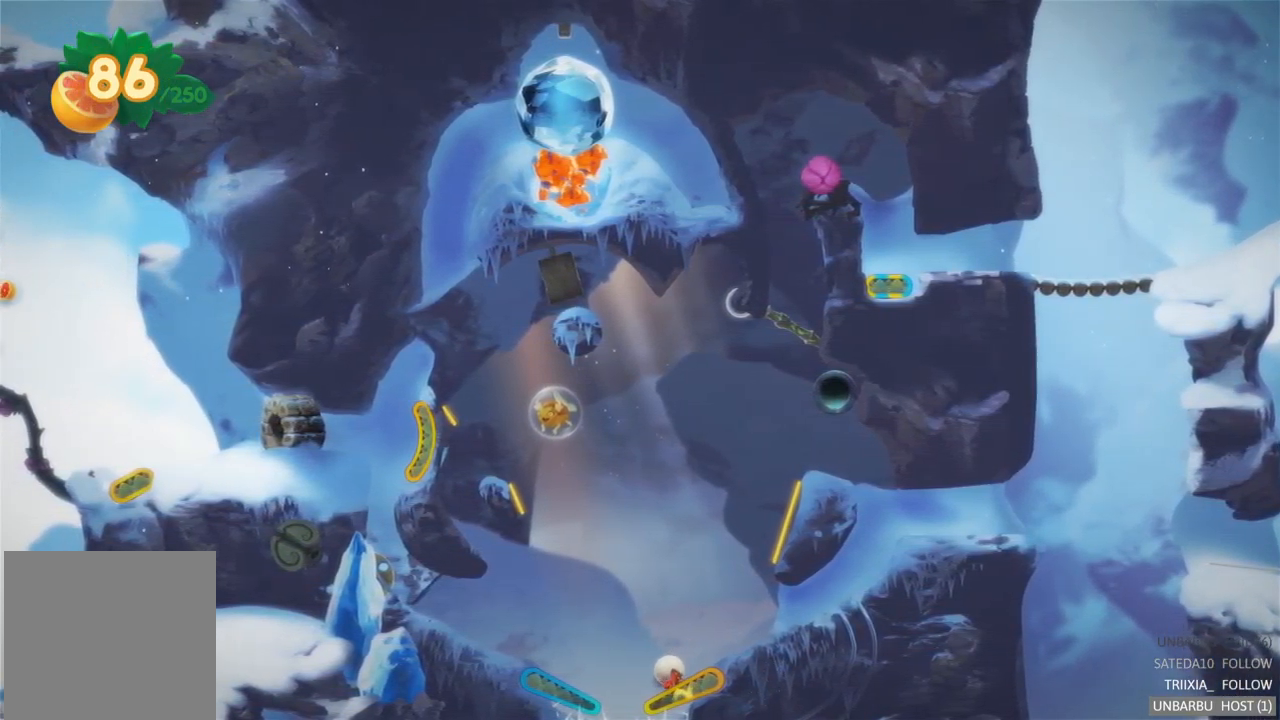
{"buttons": ["R2"], "left_stick": "center", "right_stick": "center", "events": [[117, "R2", "down"]]}
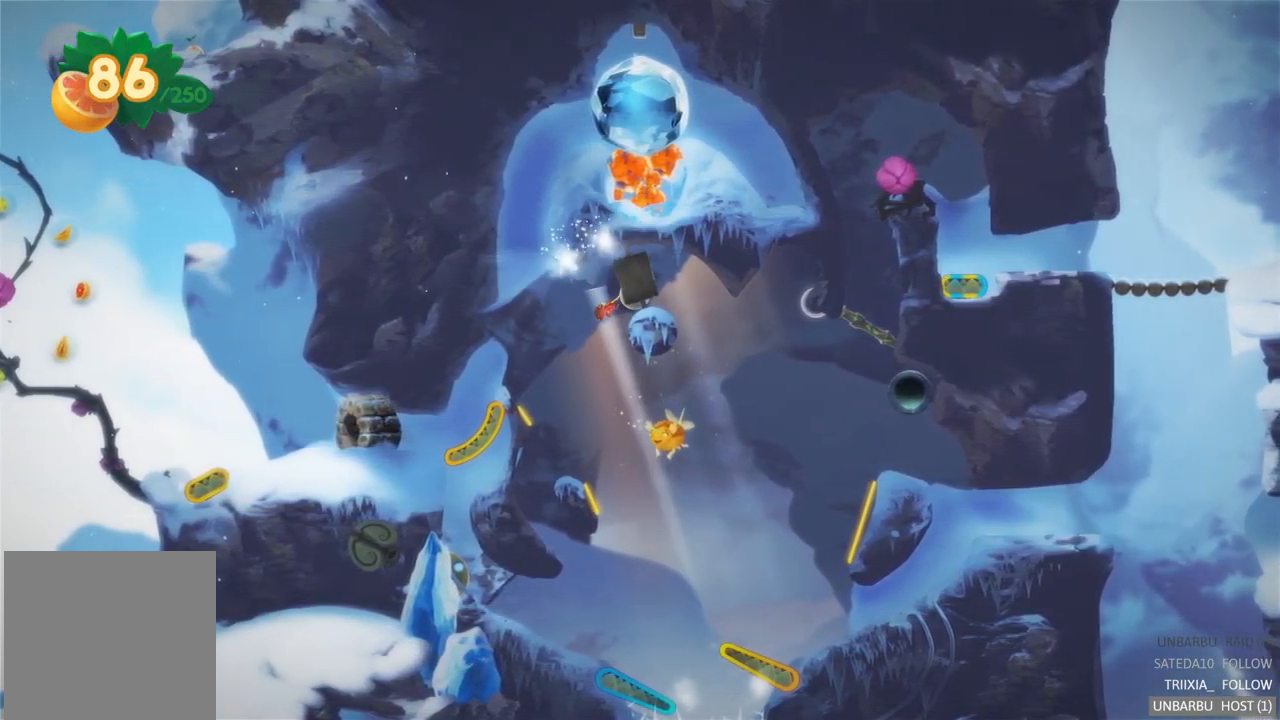
{"buttons": [], "left_stick": "center", "right_stick": "center", "events": [[267, "R2", "up"]]}
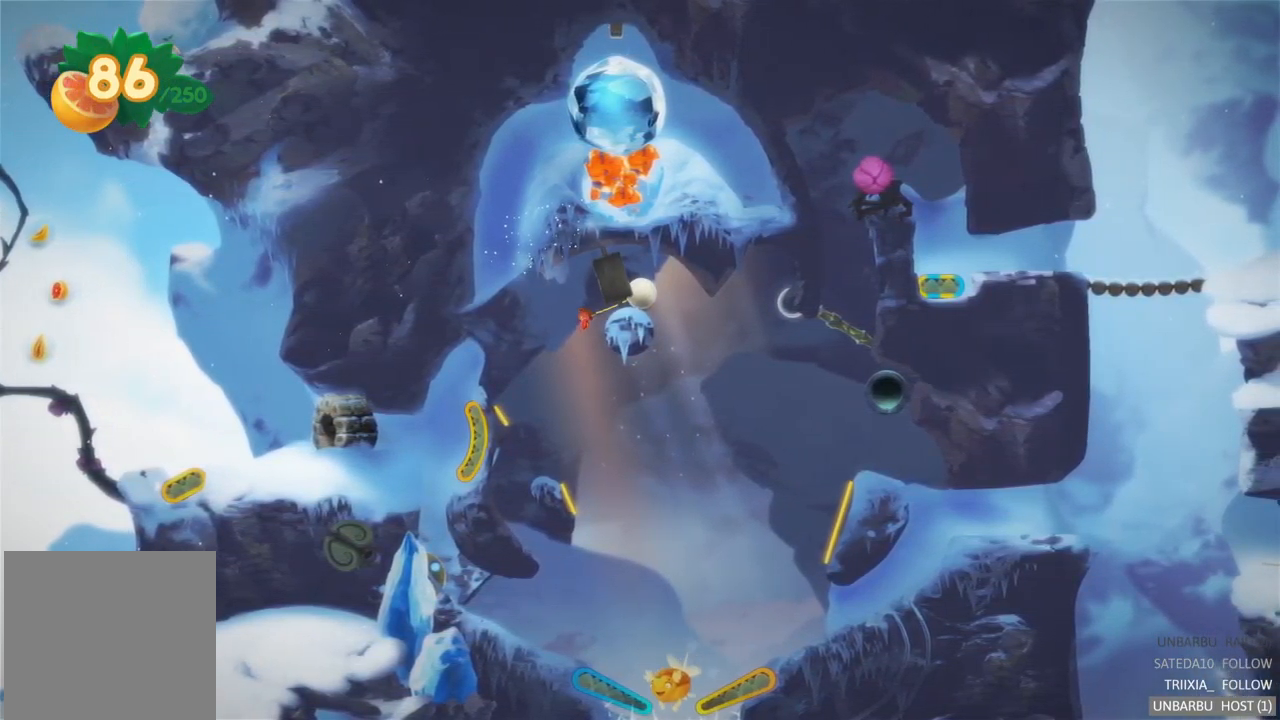
{"buttons": [], "left_stick": "center", "right_stick": "center", "events": []}
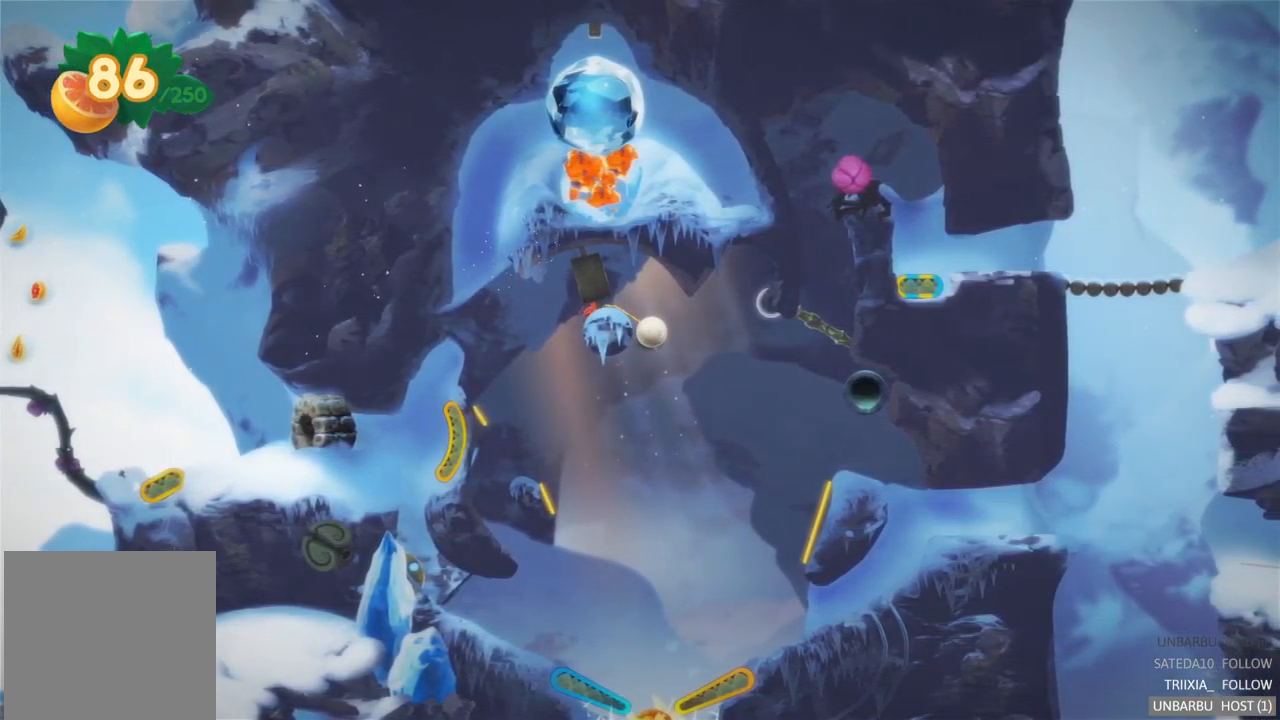
{"buttons": [], "left_stick": "center", "right_stick": "center", "events": []}
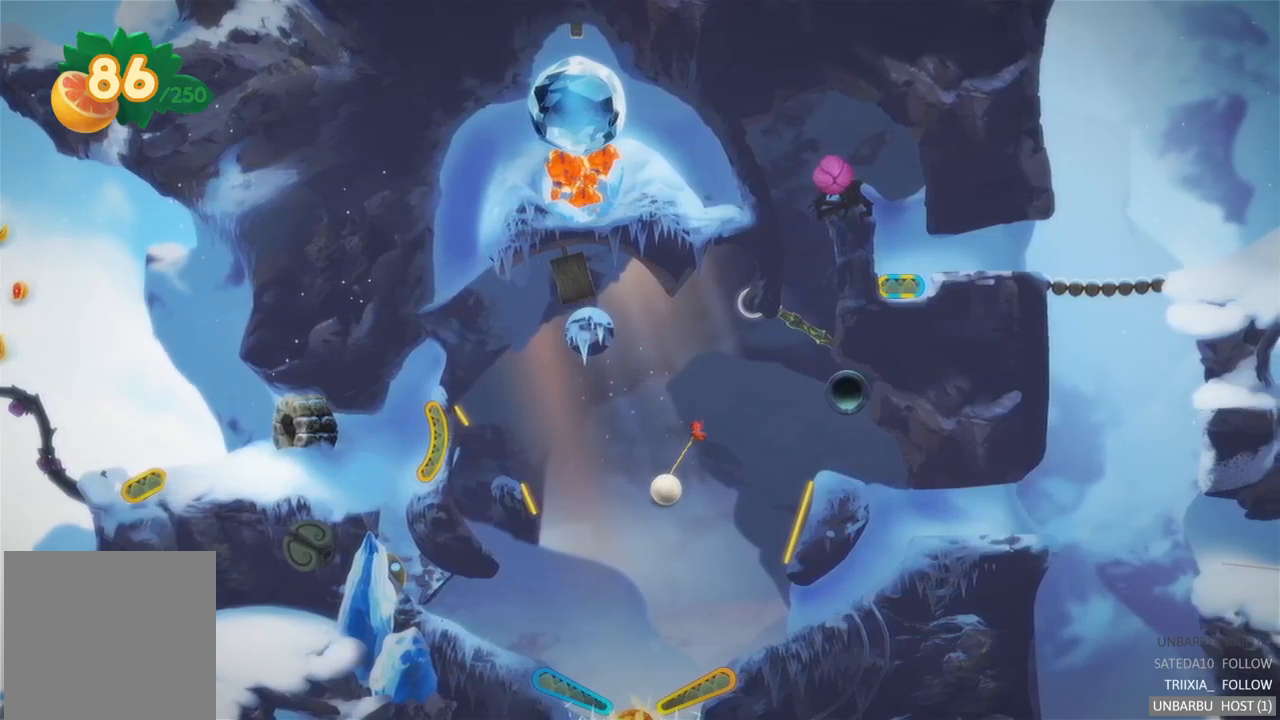
{"buttons": [], "left_stick": "center", "right_stick": "center", "events": []}
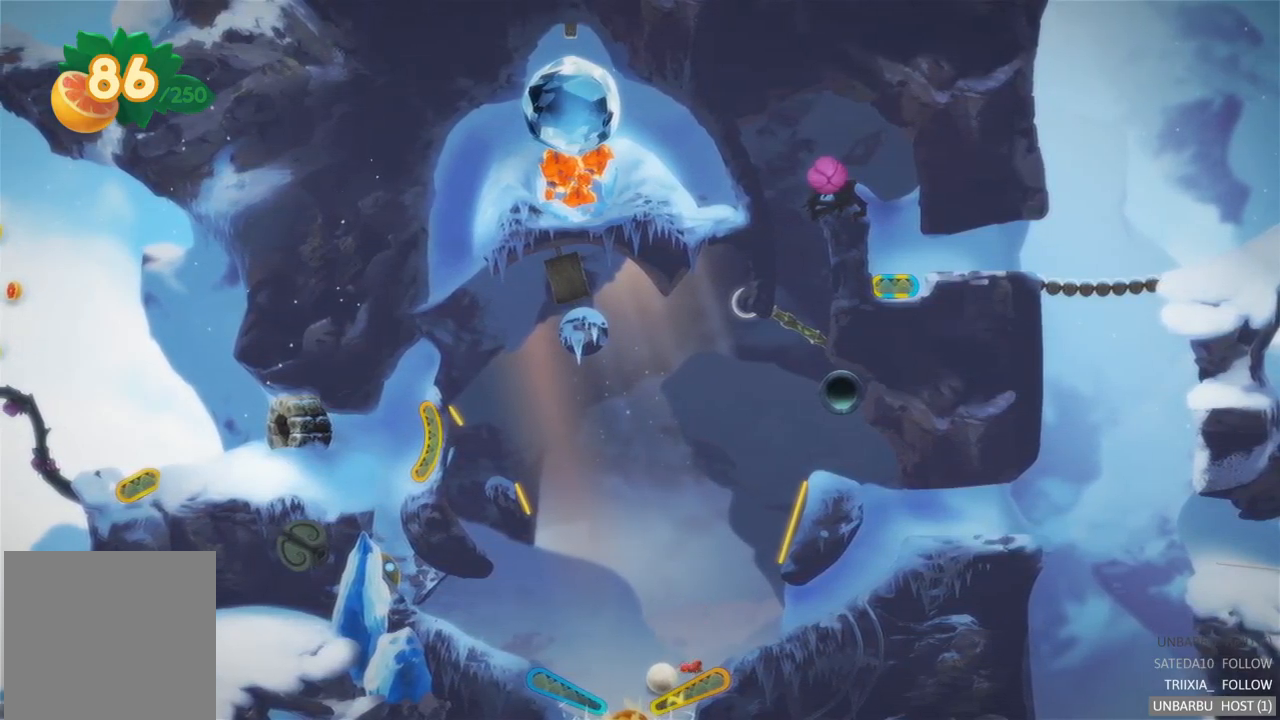
{"buttons": [], "left_stick": "center", "right_stick": "center", "events": [[84, "R2", "down"], [434, "R2", "up"]]}
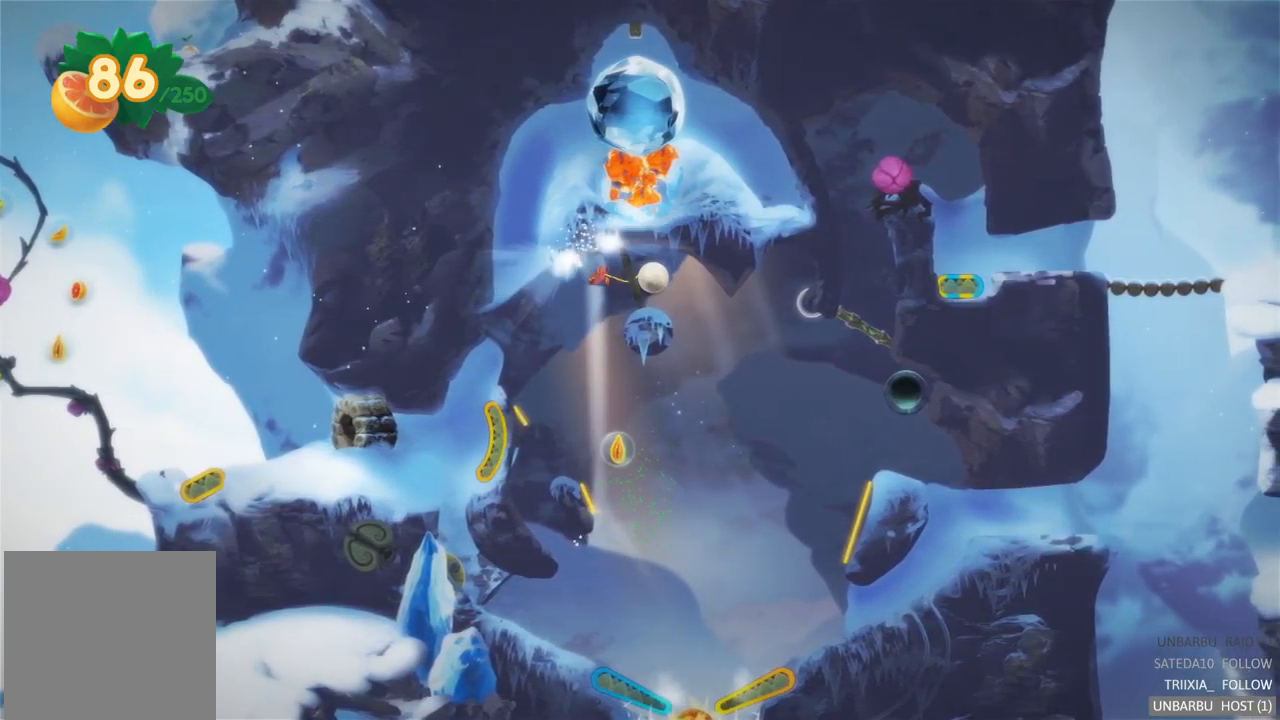
{"buttons": [], "left_stick": "center", "right_stick": "center", "events": []}
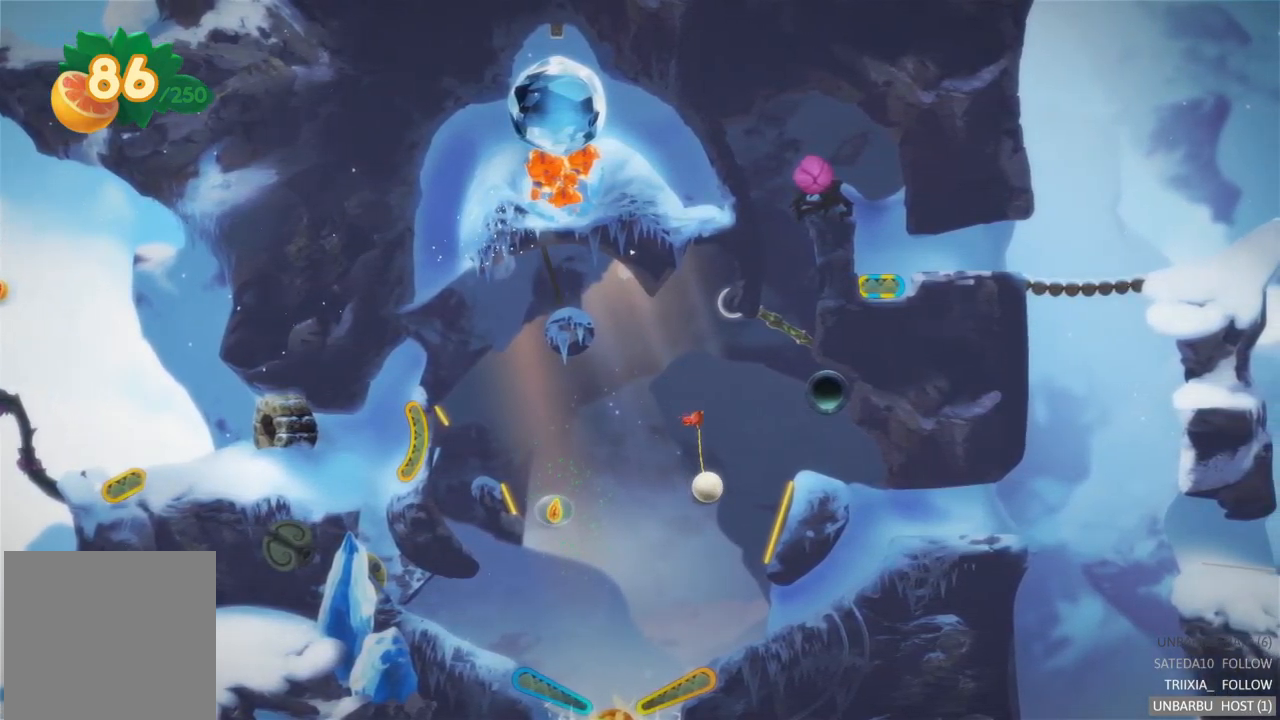
{"buttons": [], "left_stick": "center", "right_stick": "center", "events": []}
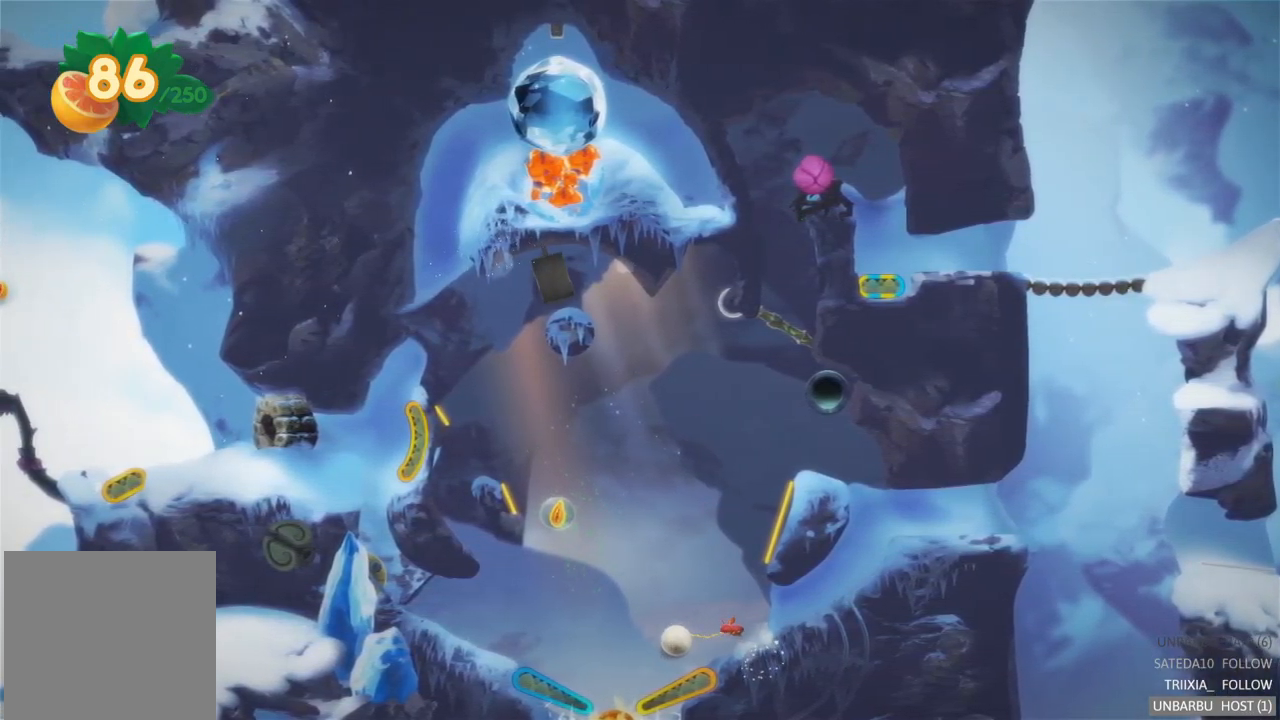
{"buttons": ["R2"], "left_stick": "center", "right_stick": "center", "events": [[200, "R2", "down"]]}
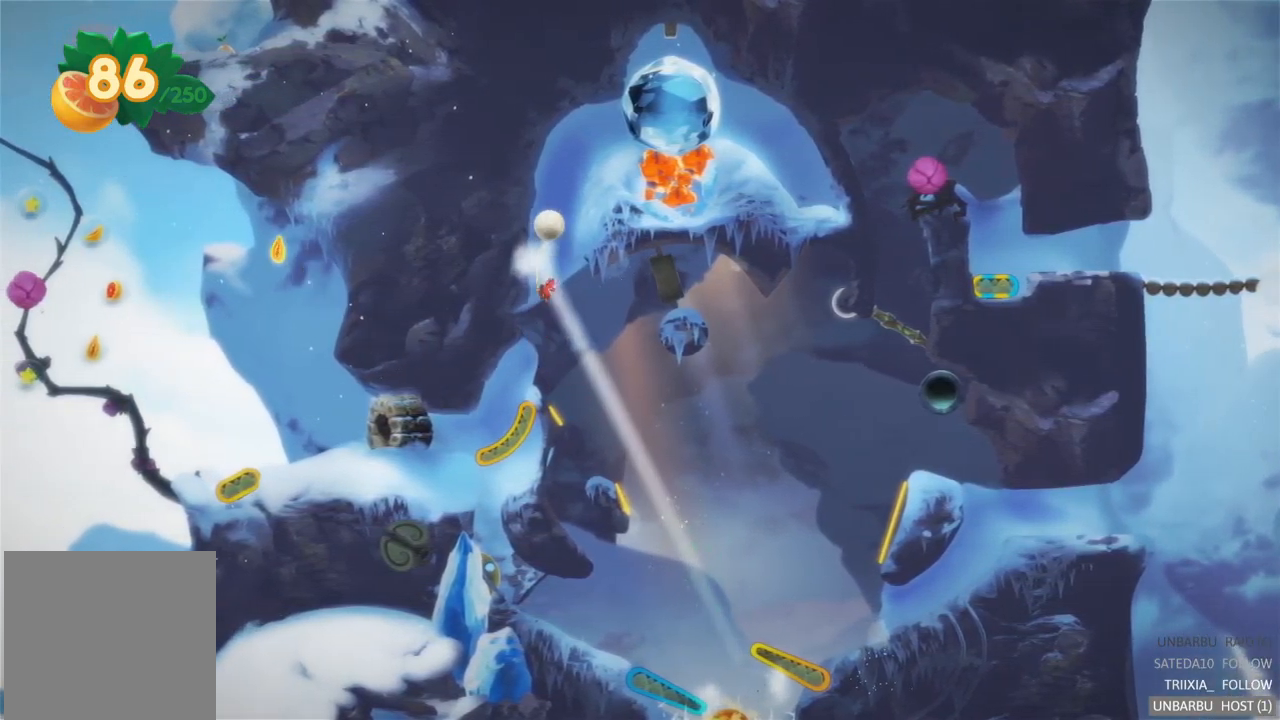
{"buttons": [], "left_stick": "center", "right_stick": "center", "events": [[17, "R2", "up"]]}
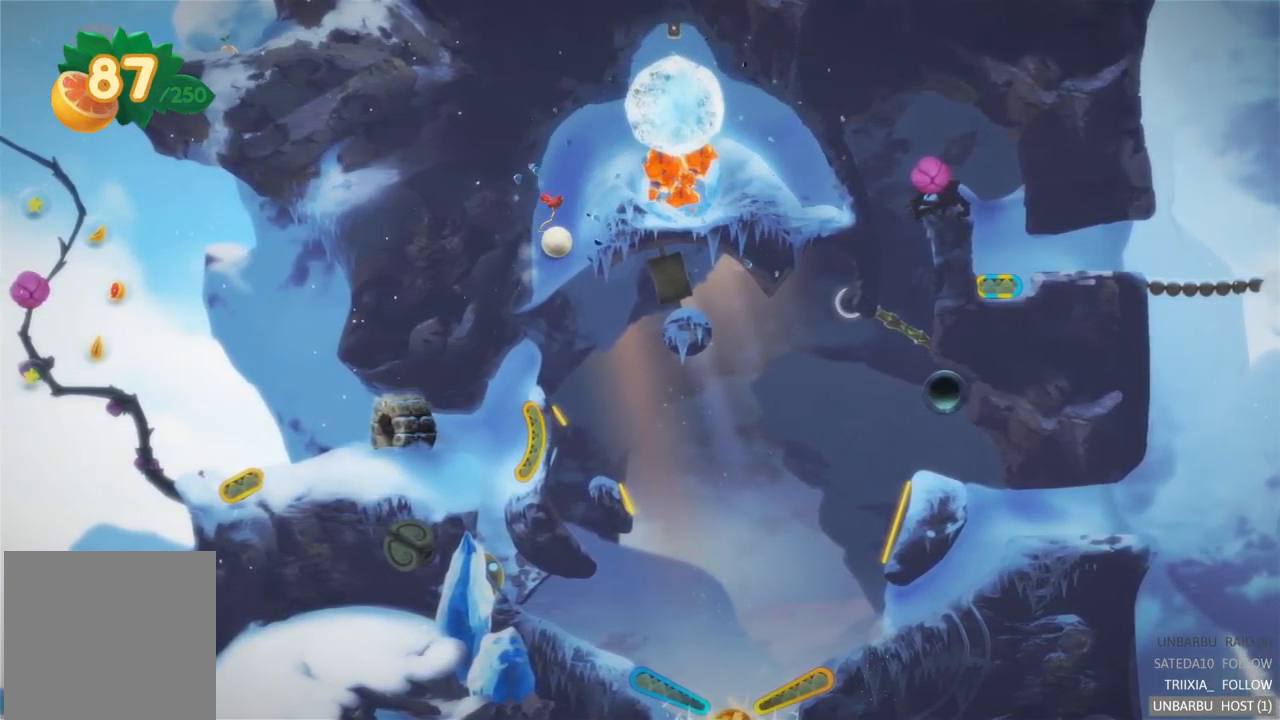
{"buttons": [], "left_stick": "center", "right_stick": "center", "events": []}
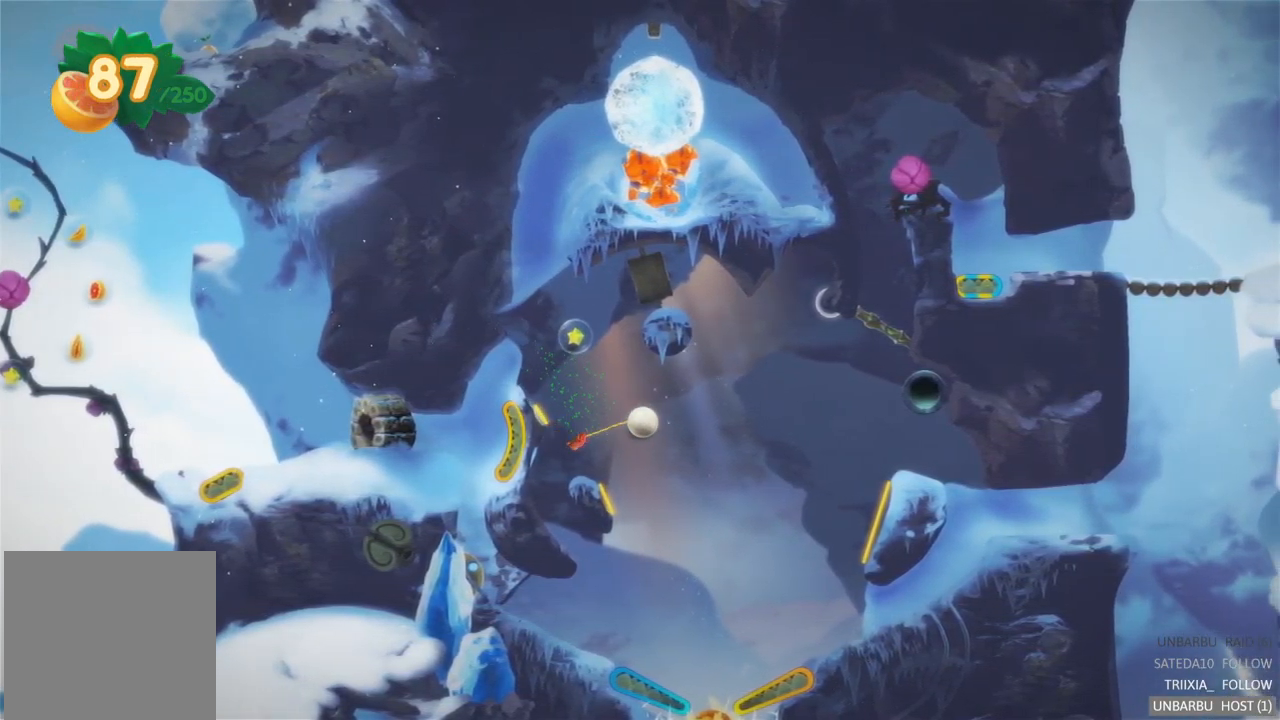
{"buttons": [], "left_stick": "center", "right_stick": "center", "events": []}
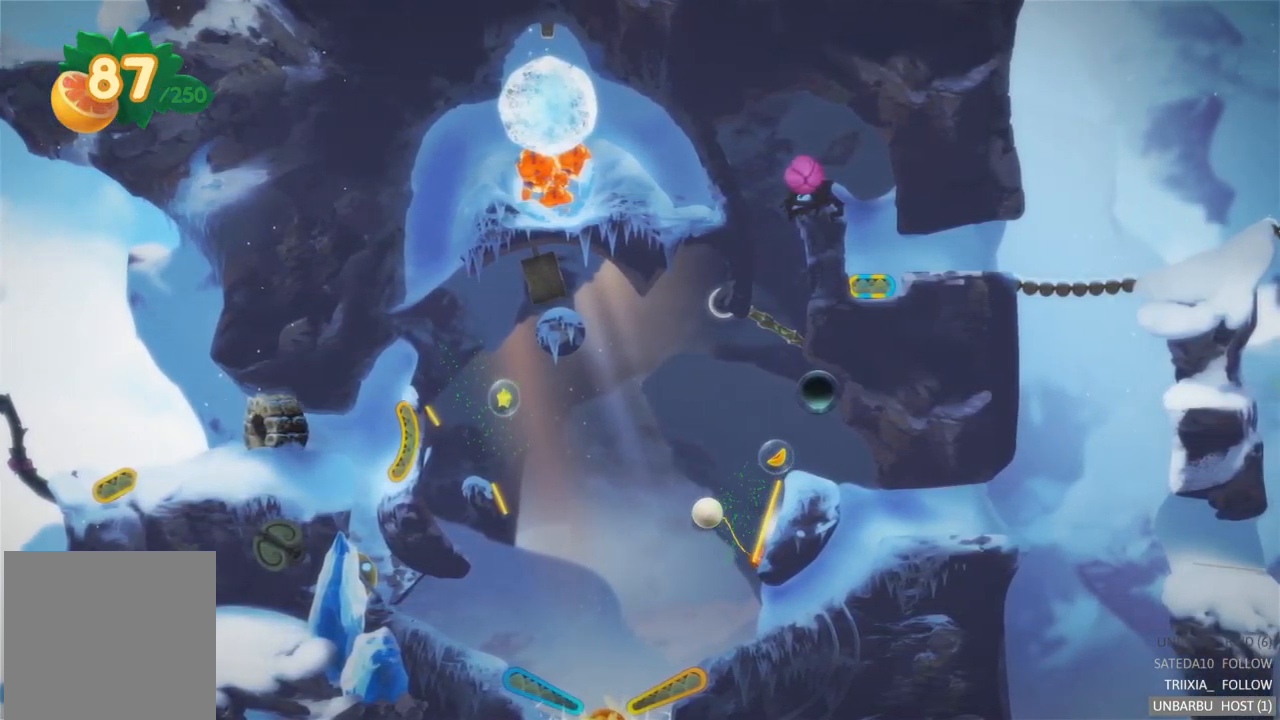
{"buttons": [], "left_stick": "center", "right_stick": "center", "events": []}
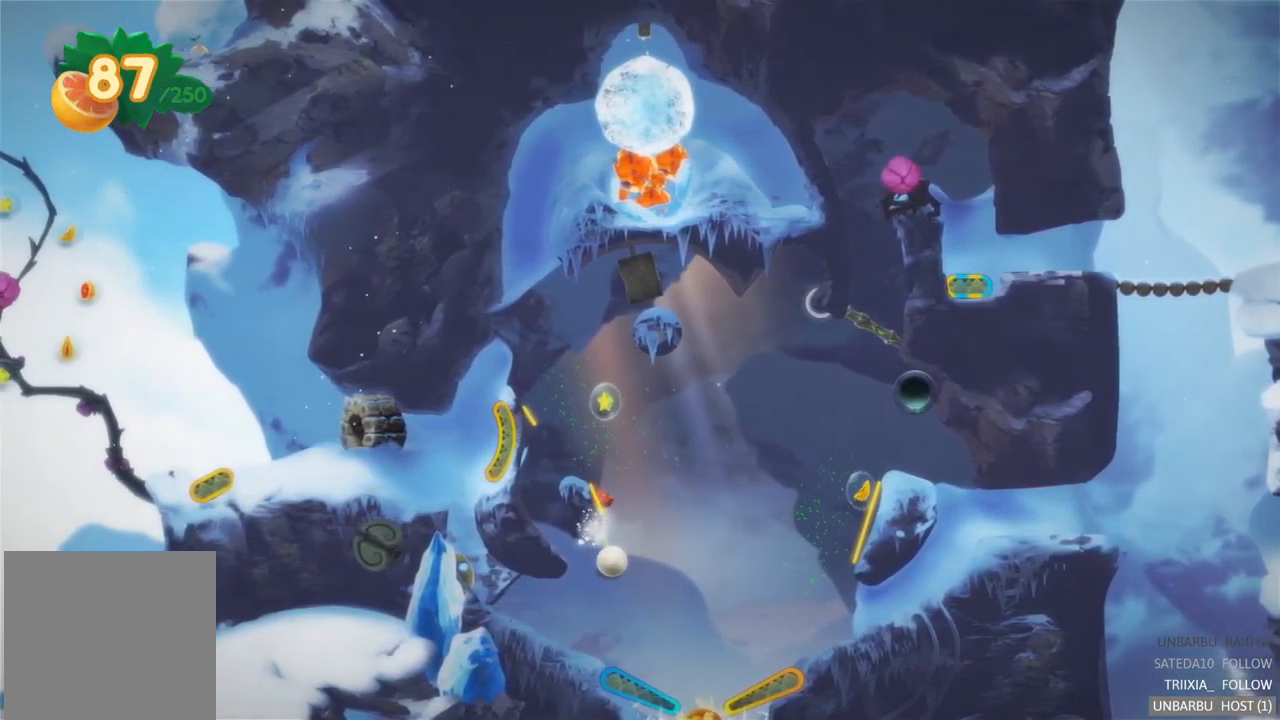
{"buttons": [], "left_stick": "center", "right_stick": "center", "events": []}
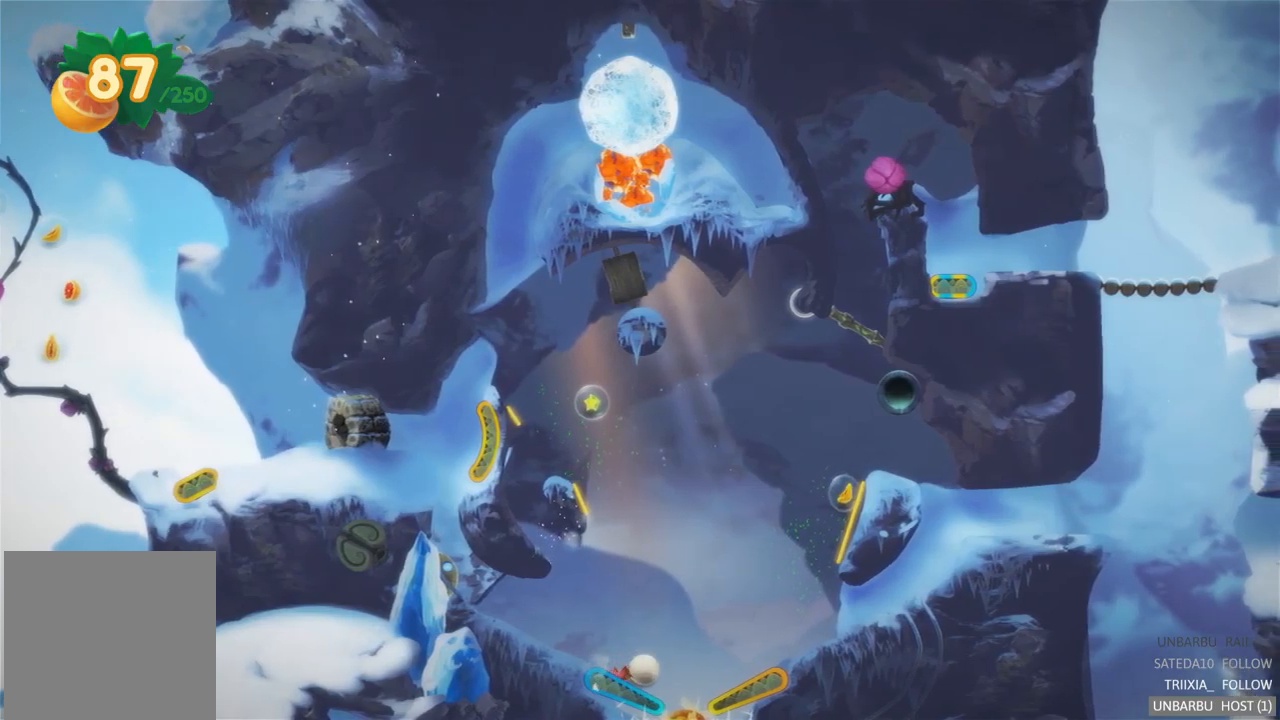
{"buttons": [], "left_stick": "center", "right_stick": "center", "events": [[117, "L2", "down"], [367, "L2", "up"]]}
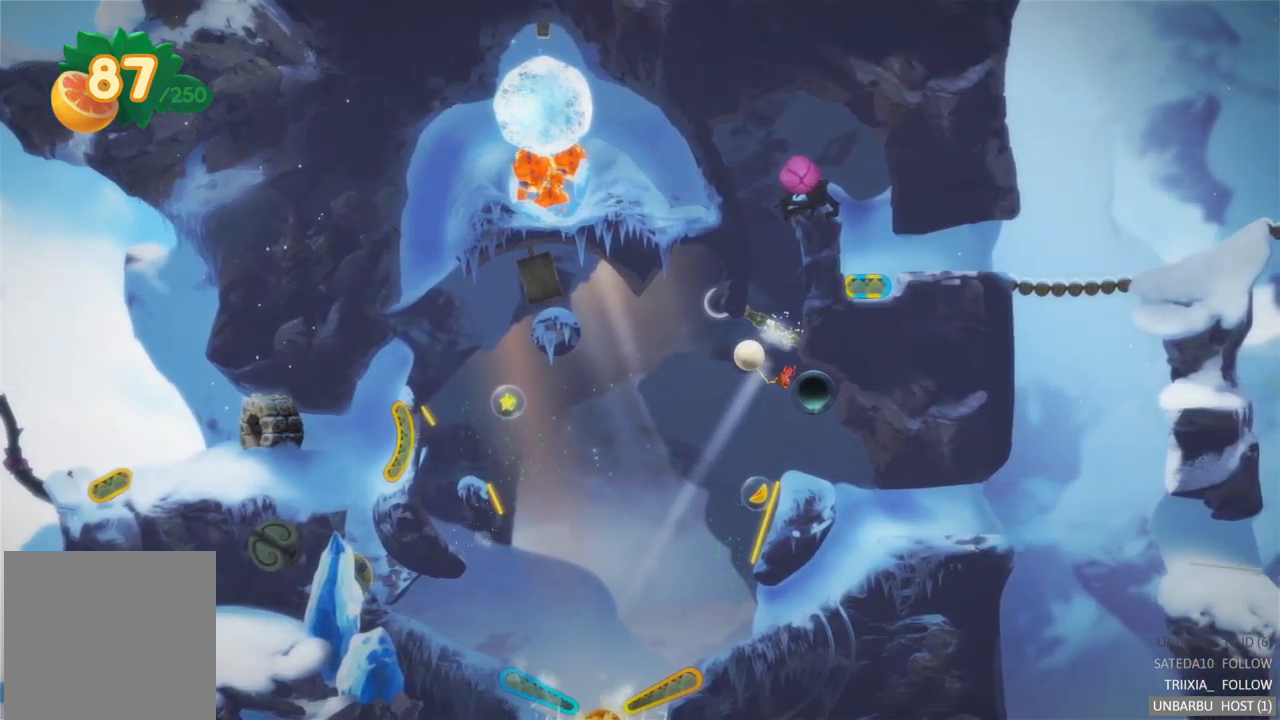
{"buttons": [], "left_stick": "center", "right_stick": "center", "events": []}
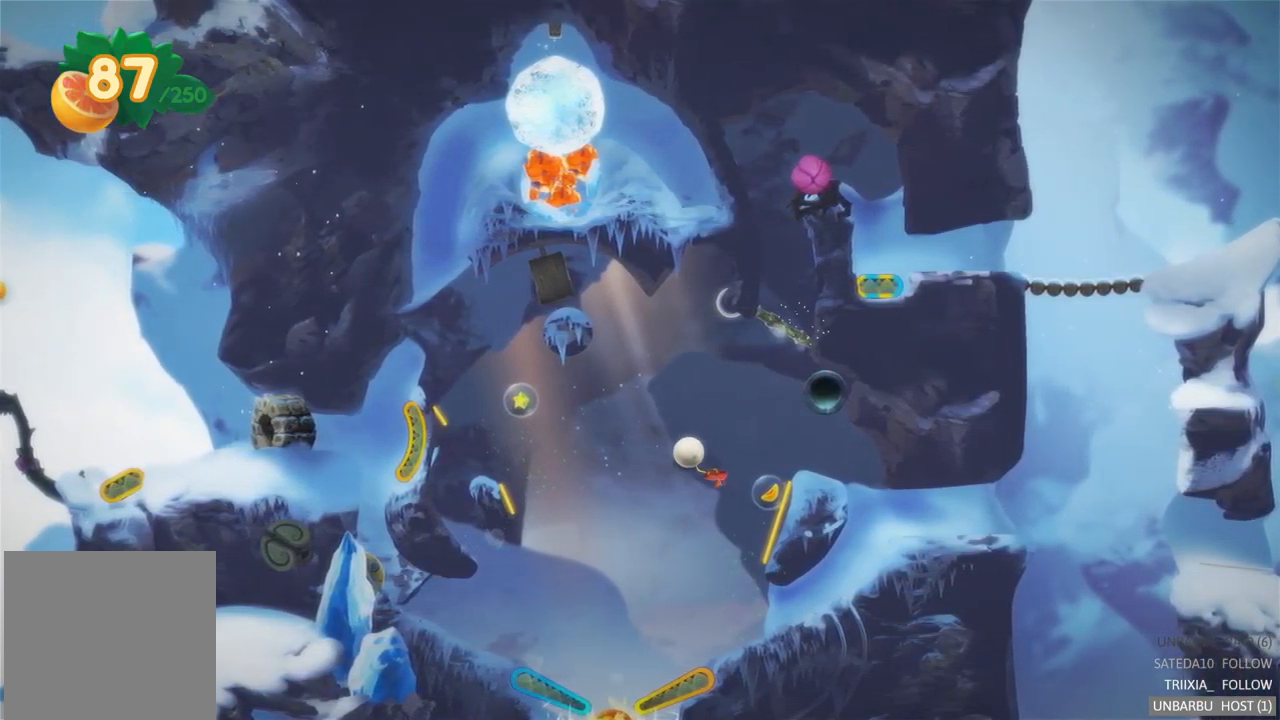
{"buttons": ["L2", "R2"], "left_stick": "center", "right_stick": "center", "events": [[450, "L2", "down"], [467, "R2", "down"]]}
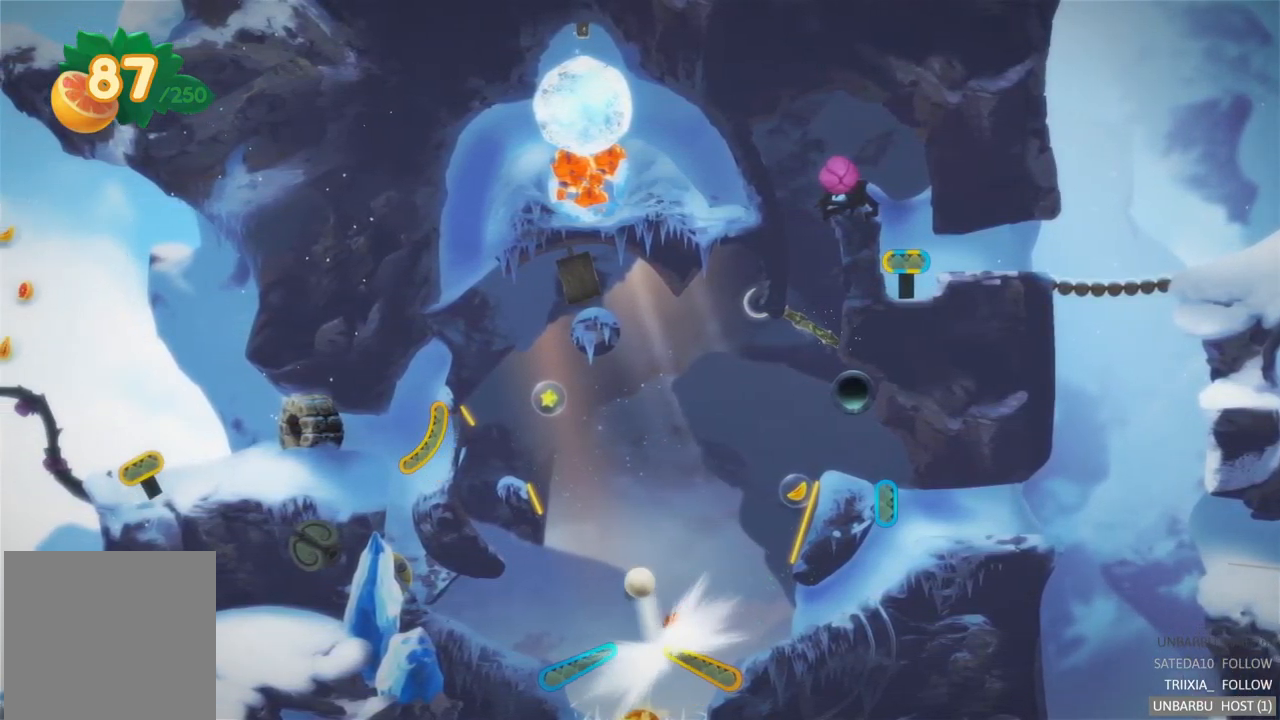
{"buttons": [], "left_stick": "center", "right_stick": "center", "events": [[434, "L2", "up"], [434, "R2", "up"]]}
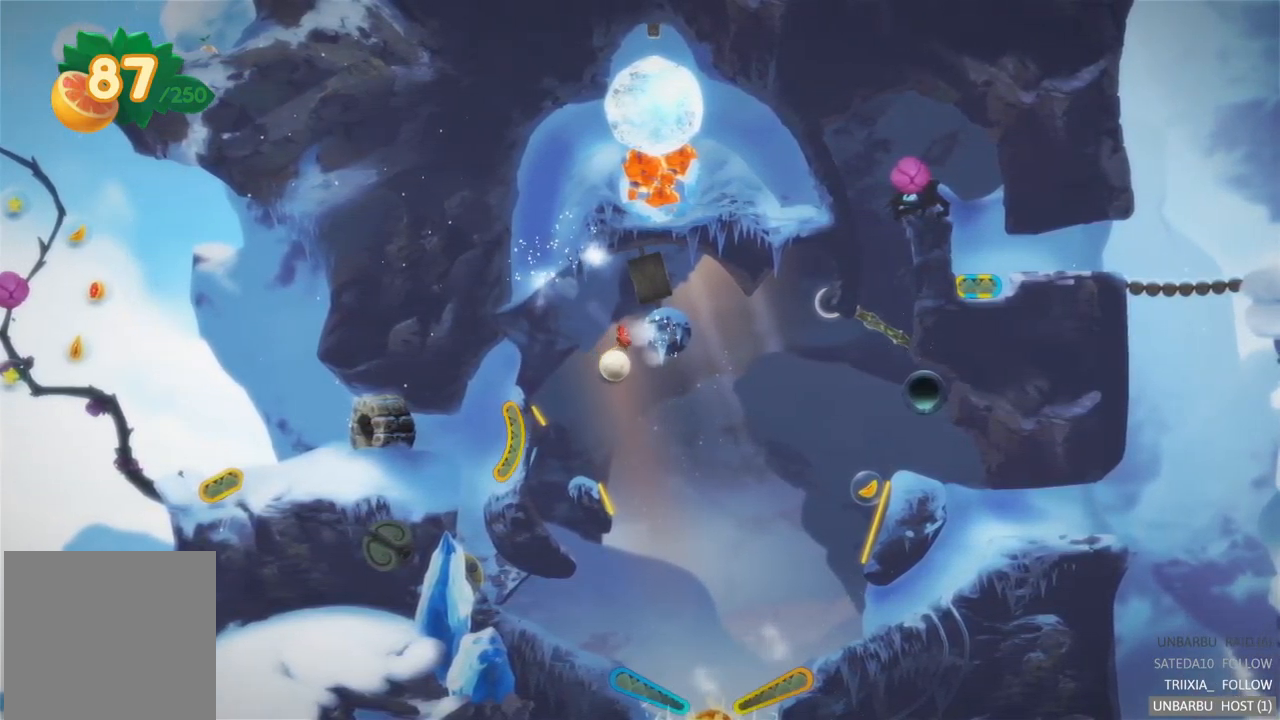
{"buttons": [], "left_stick": "center", "right_stick": "center", "events": []}
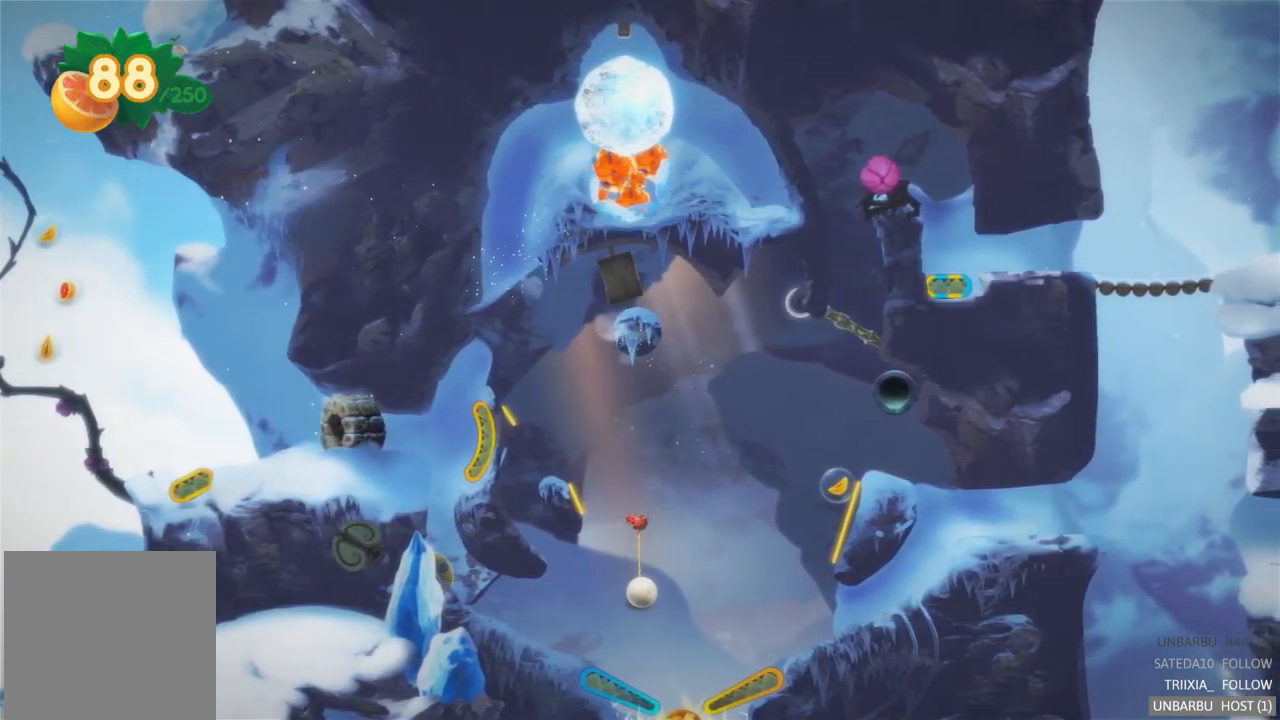
{"buttons": ["L2", "R2"], "left_stick": "center", "right_stick": "center", "events": [[200, "L2", "down"], [217, "R2", "down"]]}